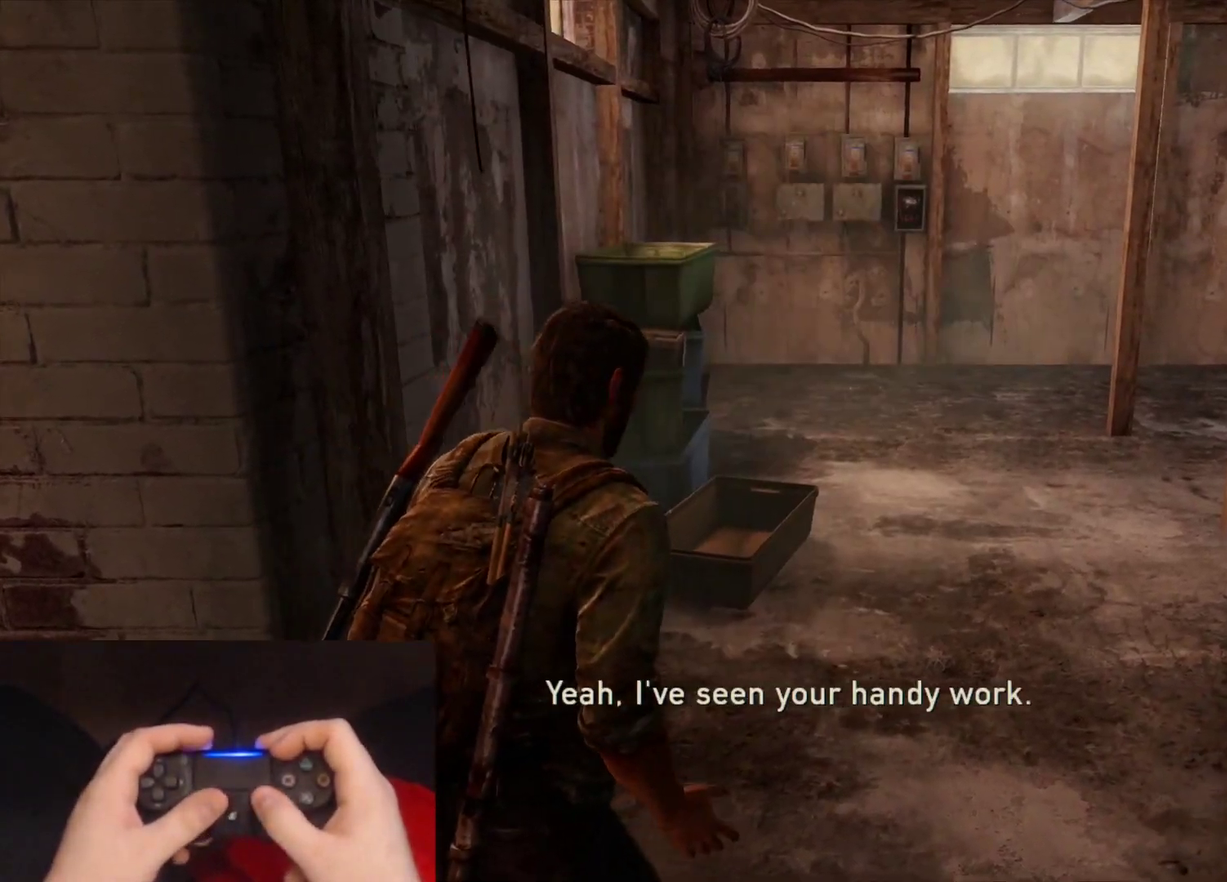
Gameplay with a controller (PlayStation layout); each line is a JSON object with the inputs held at the frame after it. "events" lists button and stick changes between this image and that frame as [ms after this image, input, new state], when the widget could be followed in between.
{"buttons": [], "left_stick": "right", "right_stick": "right", "events": [[300, "left_stick", "right"]]}
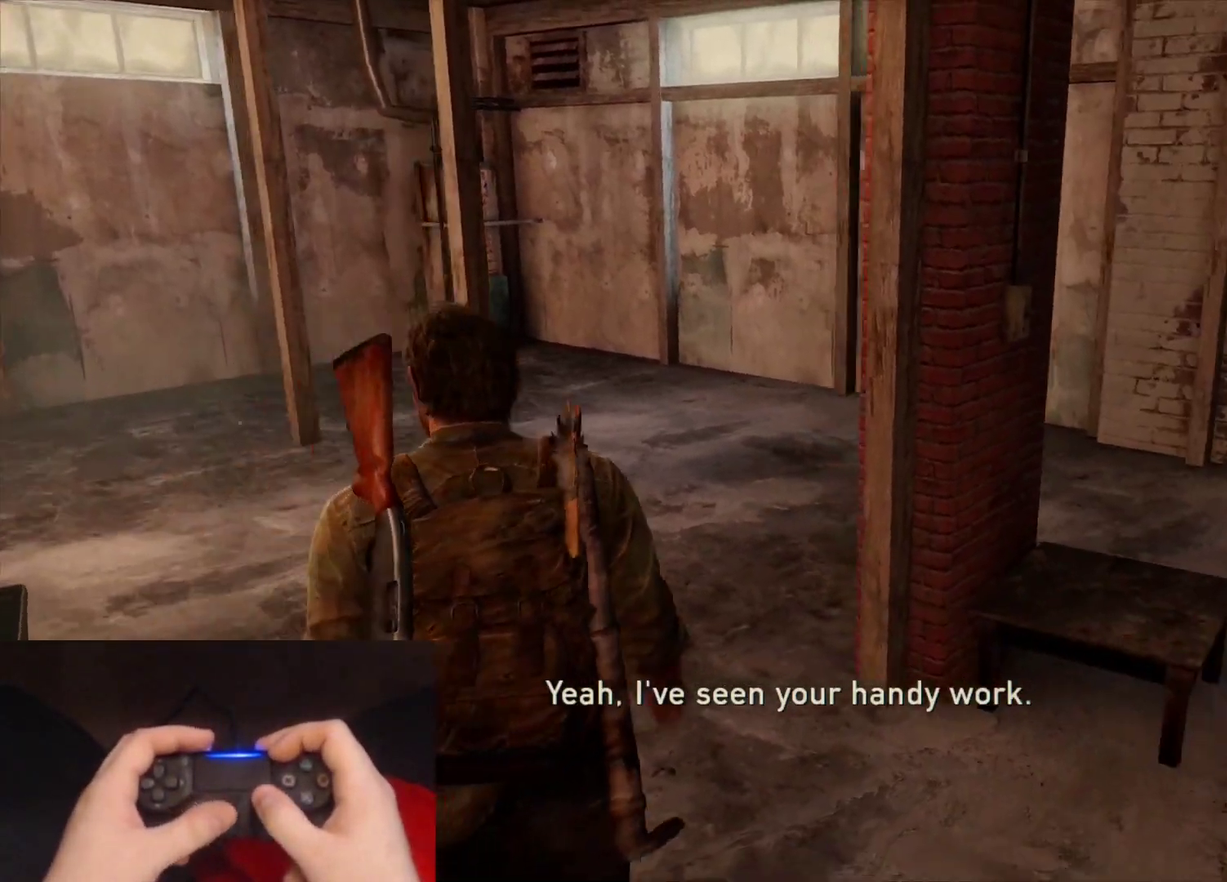
{"buttons": [], "left_stick": "right", "right_stick": "center", "events": [[267, "right_stick", "center"]]}
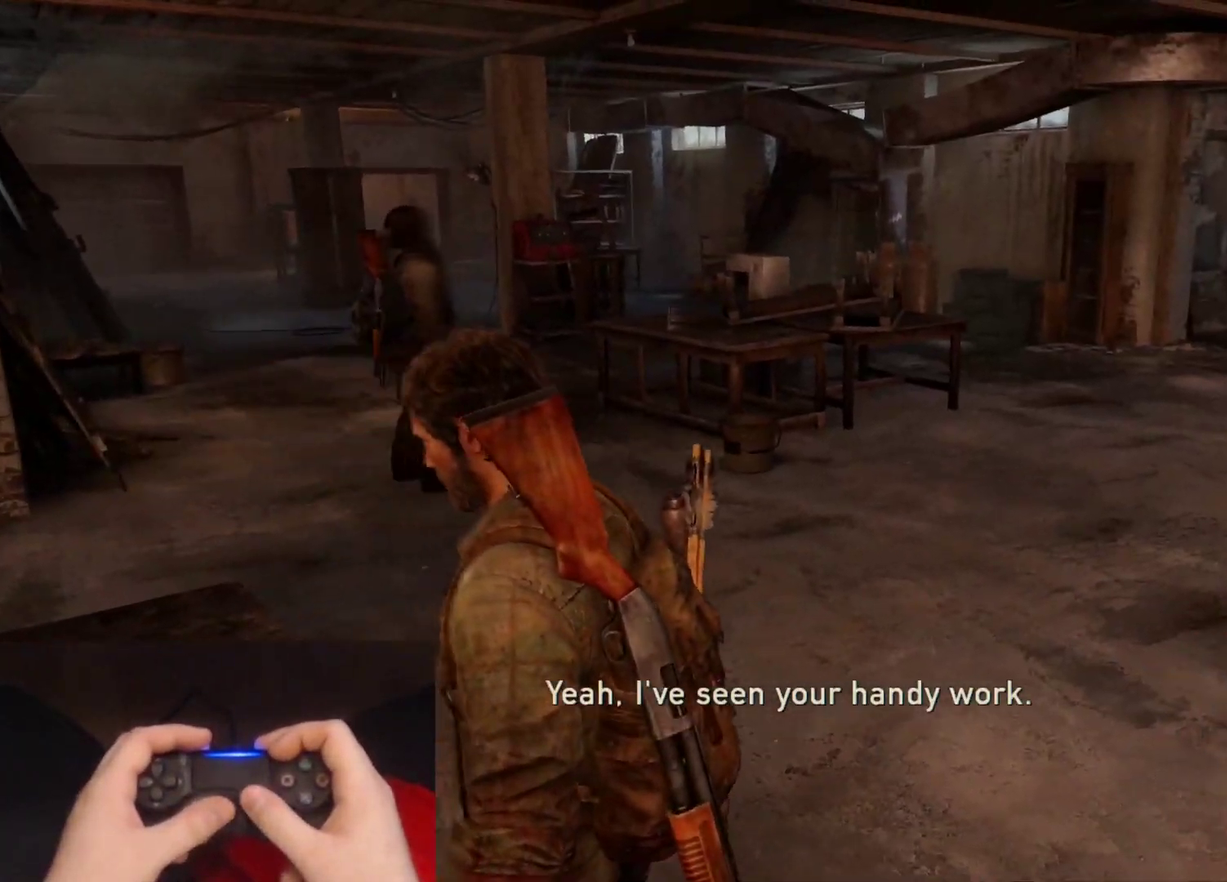
{"buttons": [], "left_stick": "up-right", "right_stick": "center", "events": [[267, "left_stick", "up-right"]]}
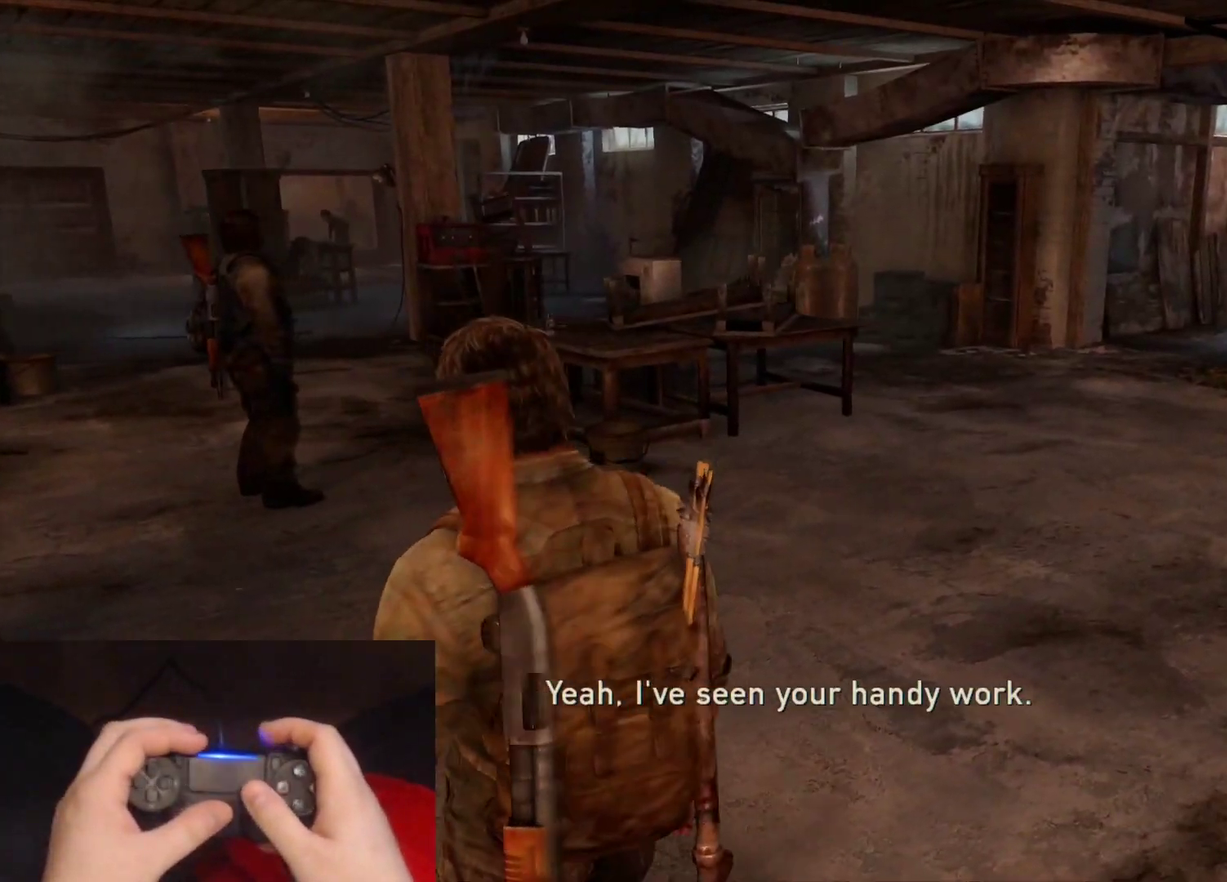
{"buttons": [], "left_stick": "center", "right_stick": "left", "events": [[233, "left_stick", "center"], [317, "right_stick", "left"]]}
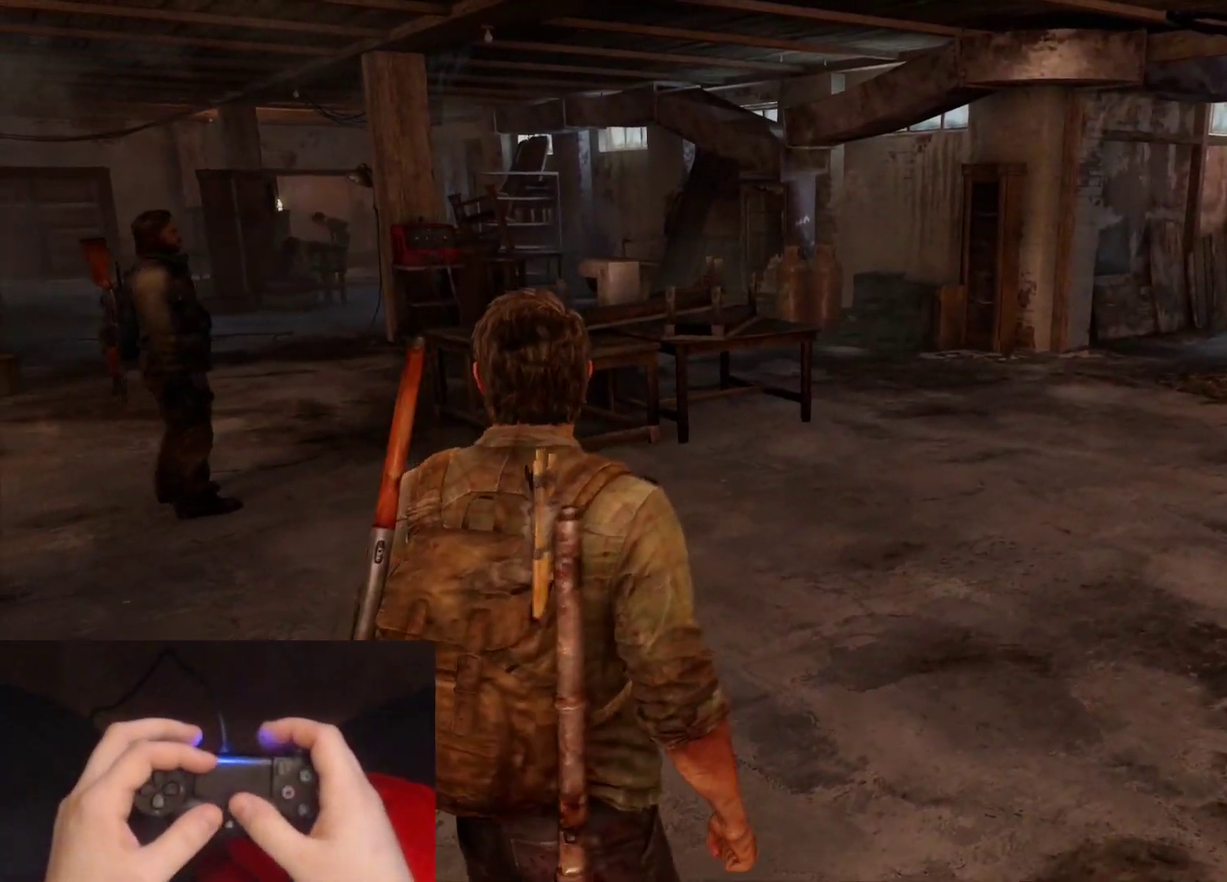
{"buttons": [], "left_stick": "center", "right_stick": "center", "events": [[33, "right_stick", "center"]]}
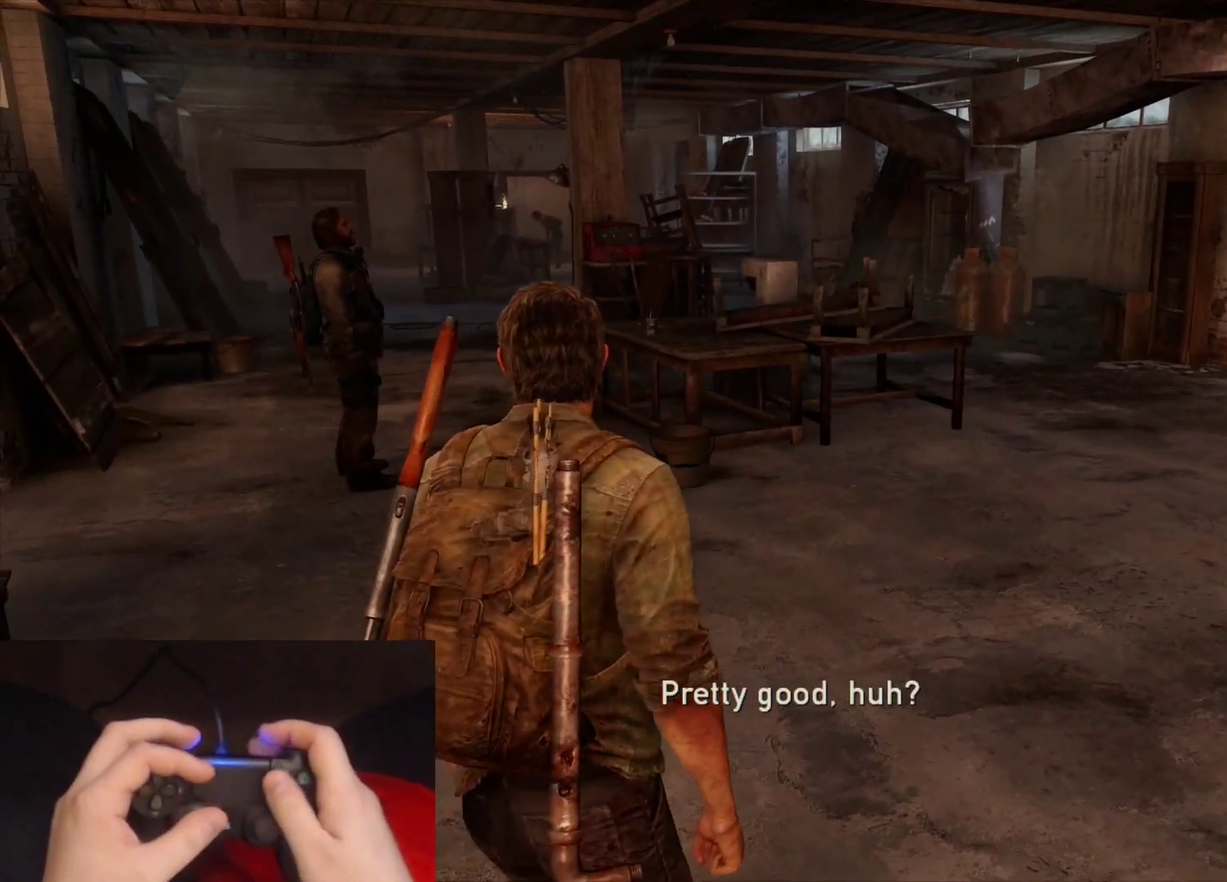
{"buttons": [], "left_stick": "center", "right_stick": "center", "events": [[33, "left_stick", "right"], [183, "left_stick", "center"]]}
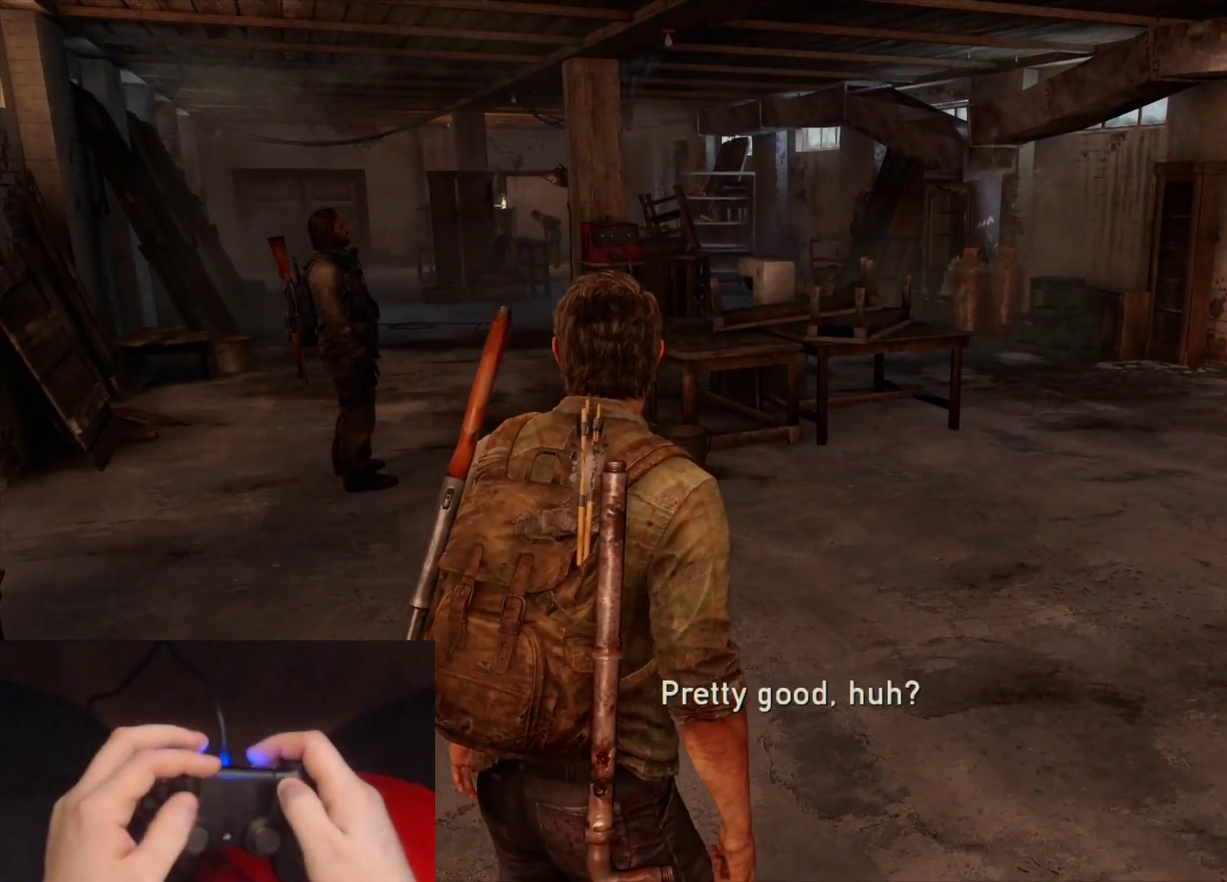
{"buttons": ["DPAD_UP"], "left_stick": "center", "right_stick": "center", "events": [[83, "START", "down"], [250, "START", "up"], [450, "DPAD_UP", "down"]]}
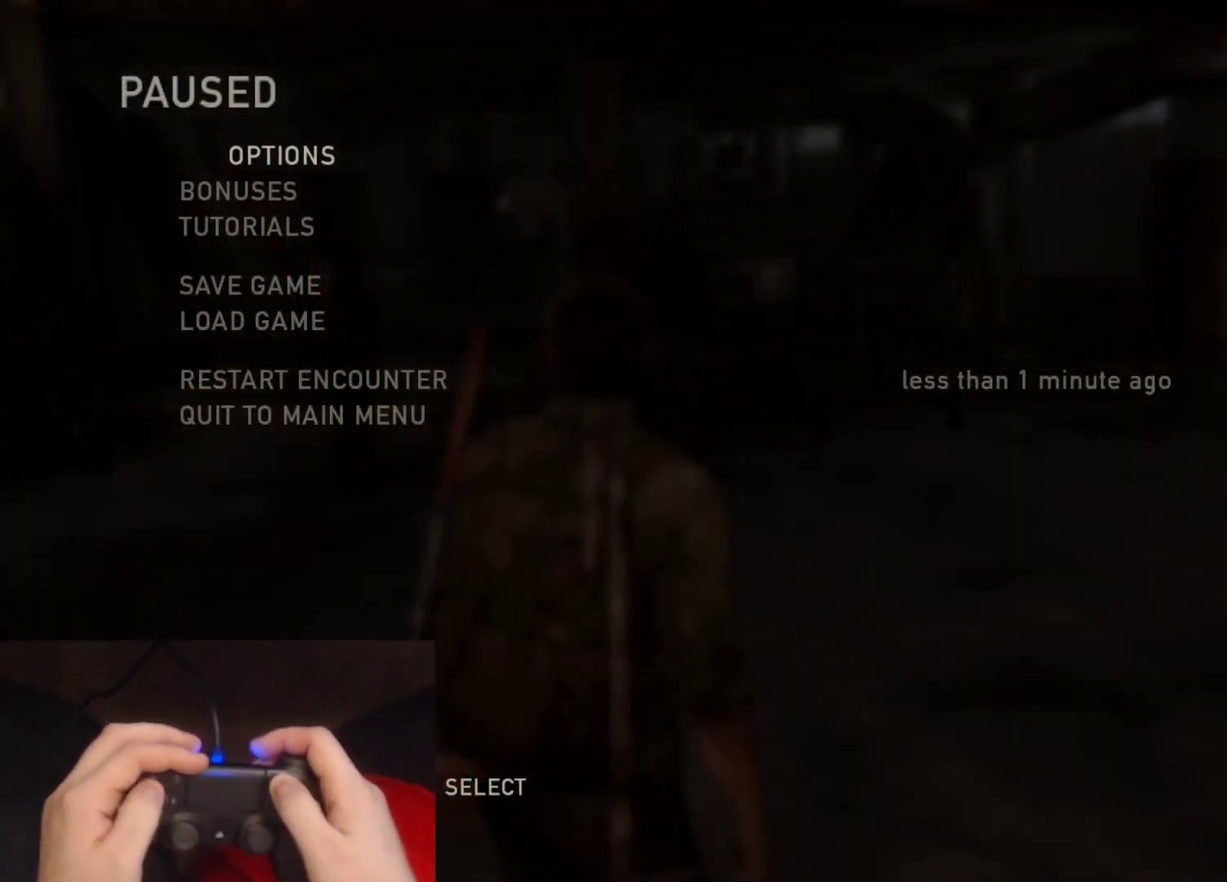
{"buttons": [], "left_stick": "center", "right_stick": "center", "events": [[50, "DPAD_UP", "up"], [100, "DPAD_UP", "down"], [233, "DPAD_UP", "up"], [283, "CROSS", "down"], [433, "CROSS", "up"]]}